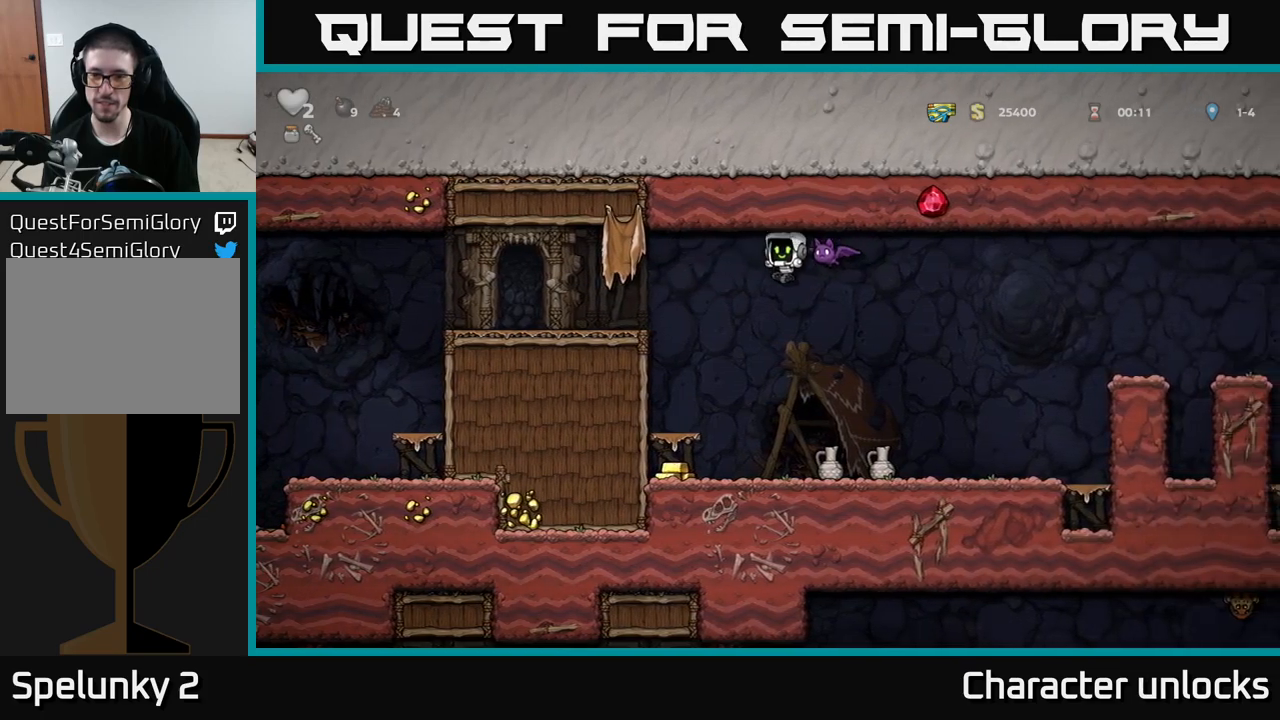
Gameplay with a controller (Xbox layout); each line is a JSON object with the inputs held at the frame after it. "events" lists button and stick changes between this image and that frame as [ms after this image, input, new state], when the widget could be followed in between. Not read: right_stick.
{"buttons": ["DPAD_LEFT"], "left_stick": "center", "events": [[67, "DPAD_LEFT", "up"], [400, "DPAD_LEFT", "down"]]}
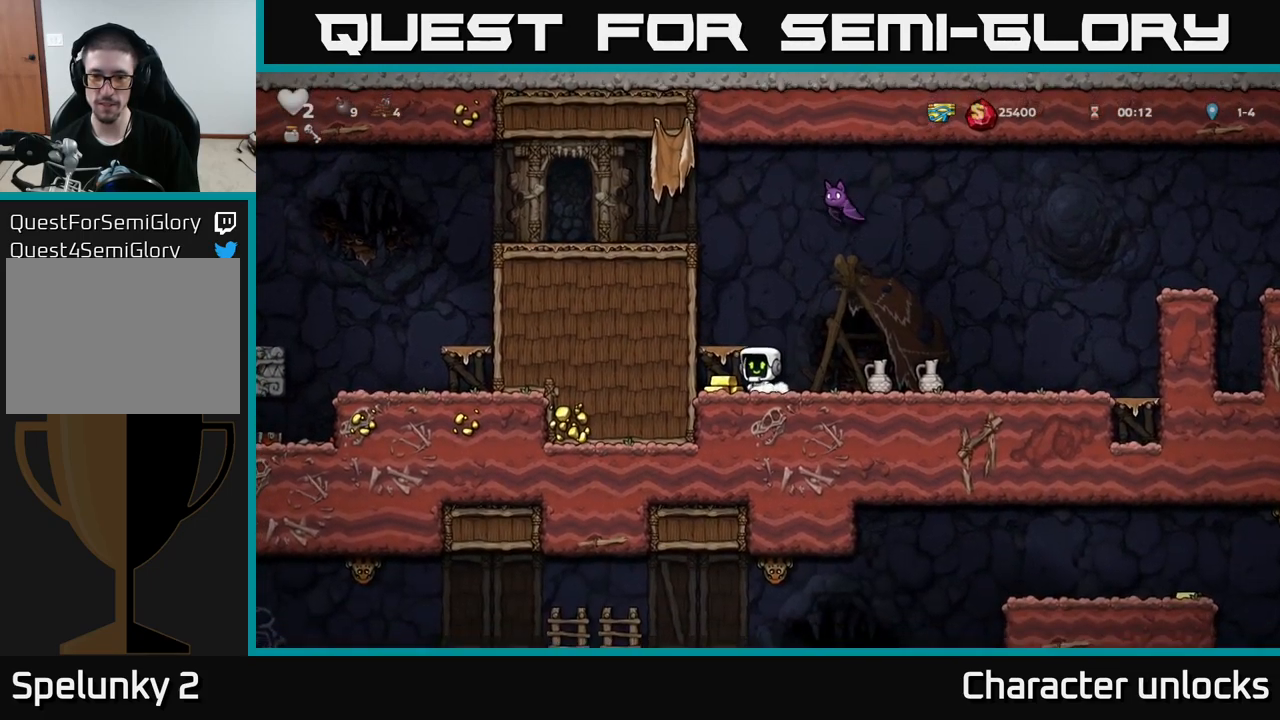
{"buttons": ["DPAD_RIGHT"], "left_stick": "center", "events": [[67, "DPAD_LEFT", "up"], [134, "DPAD_RIGHT", "down"]]}
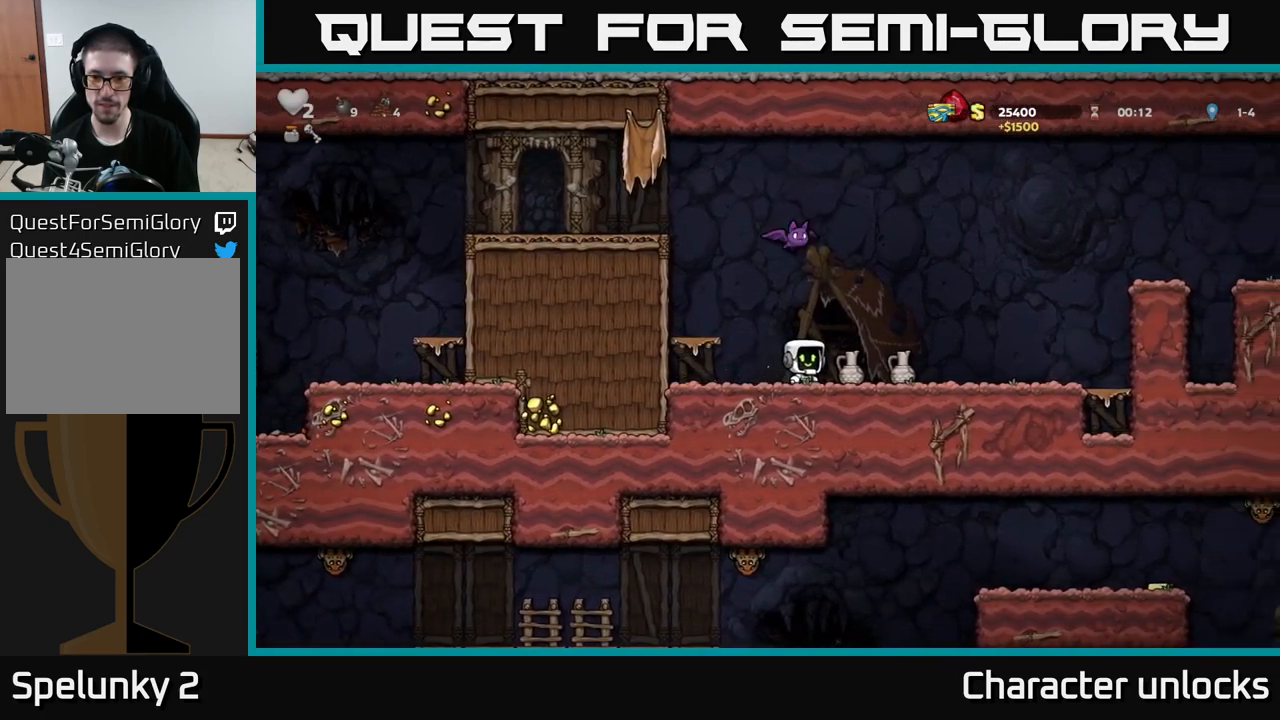
{"buttons": ["DPAD_LEFT"], "left_stick": "center", "events": [[34, "DPAD_DOWN", "down"], [34, "DPAD_RIGHT", "up"], [84, "X", "down"], [134, "DPAD_DOWN", "up"], [134, "DPAD_RIGHT", "down"], [167, "X", "up"], [450, "DPAD_RIGHT", "up"], [467, "DPAD_LEFT", "down"]]}
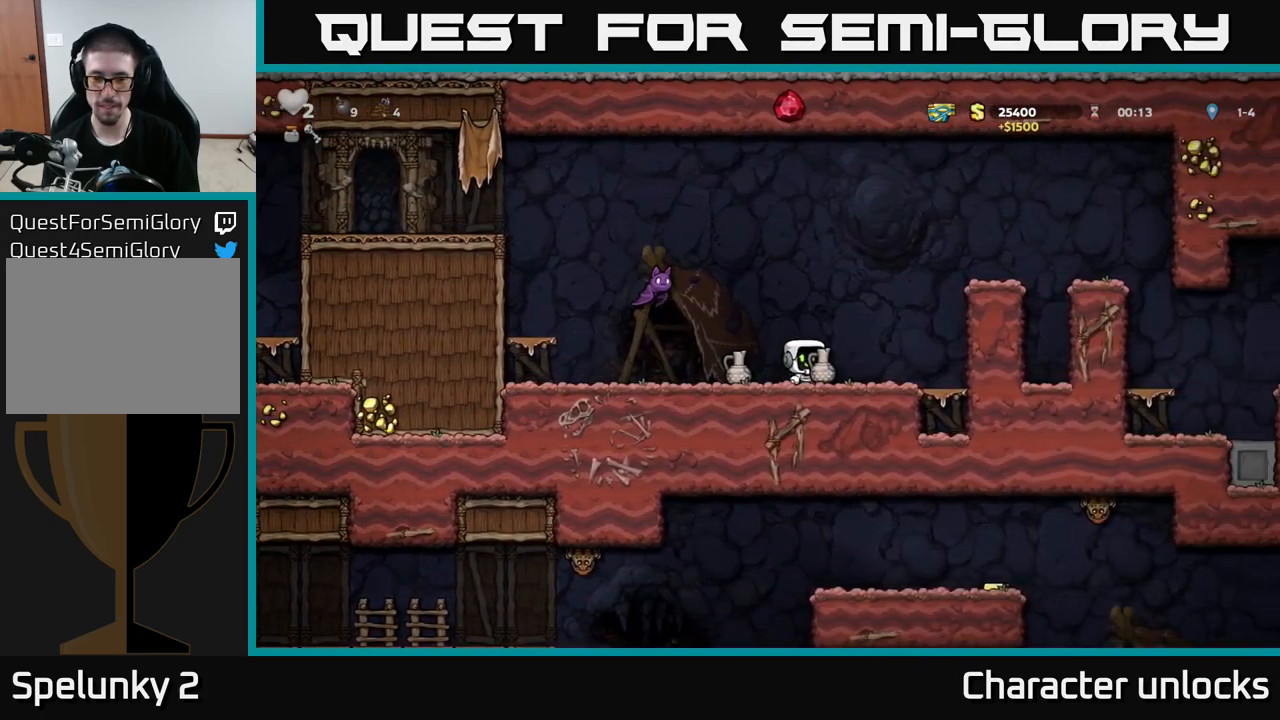
{"buttons": [], "left_stick": "center", "events": [[34, "DPAD_LEFT", "up"], [50, "A", "down"], [150, "A", "up"], [250, "X", "down"], [334, "X", "up"]]}
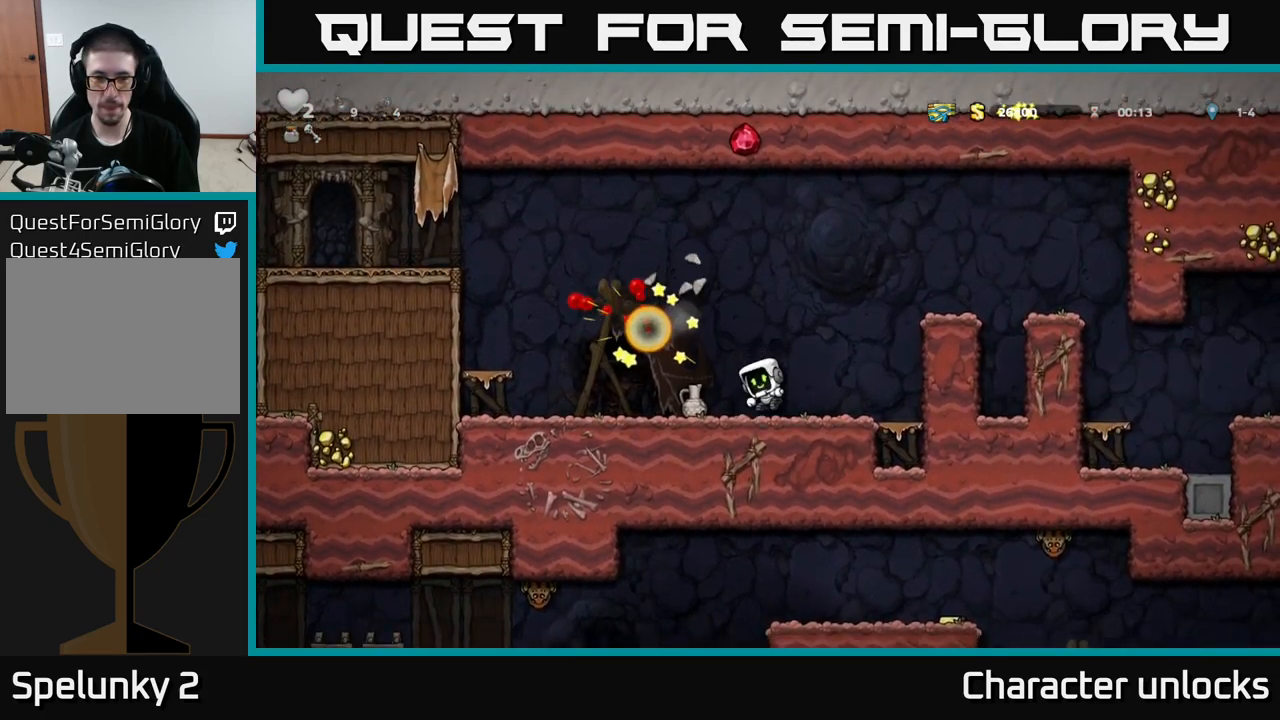
{"buttons": ["DPAD_DOWN"], "left_stick": "center", "events": [[267, "DPAD_LEFT", "down"], [450, "DPAD_DOWN", "down"], [500, "DPAD_LEFT", "up"]]}
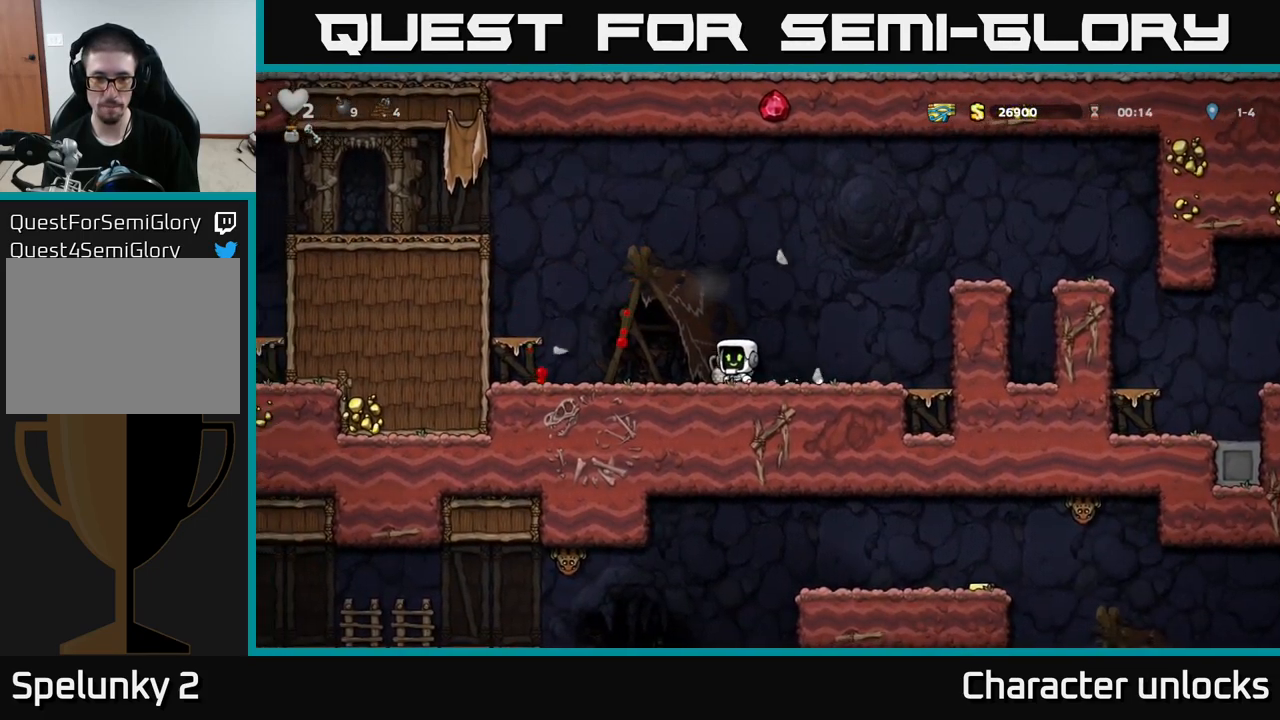
{"buttons": [], "left_stick": "center", "events": [[17, "X", "down"], [84, "DPAD_DOWN", "up"], [100, "X", "up"], [134, "DPAD_RIGHT", "down"], [200, "X", "down"], [217, "DPAD_RIGHT", "up"], [267, "X", "up"]]}
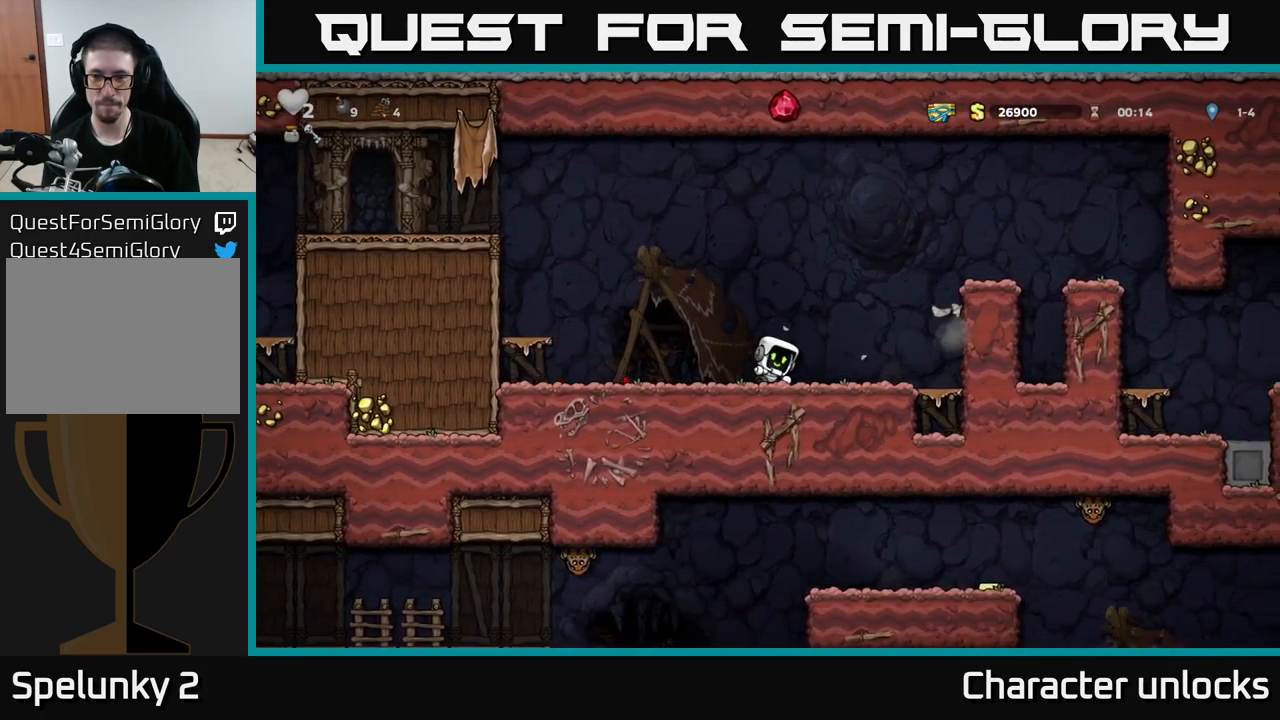
{"buttons": [], "left_stick": "center", "events": [[34, "DPAD_RIGHT", "down"], [117, "A", "down"], [200, "A", "up"], [434, "DPAD_RIGHT", "up"]]}
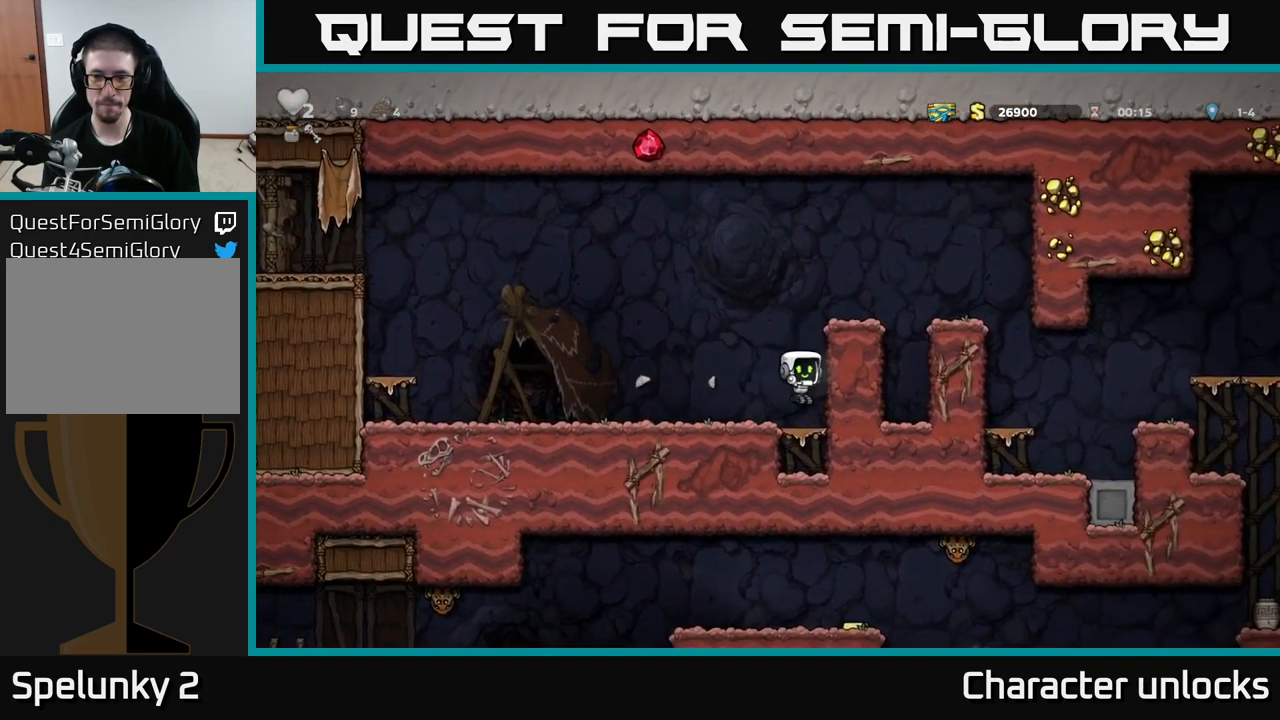
{"buttons": ["A", "DPAD_RIGHT"], "left_stick": "center", "events": [[84, "A", "down"], [167, "DPAD_RIGHT", "down"], [267, "A", "up"], [384, "A", "down"]]}
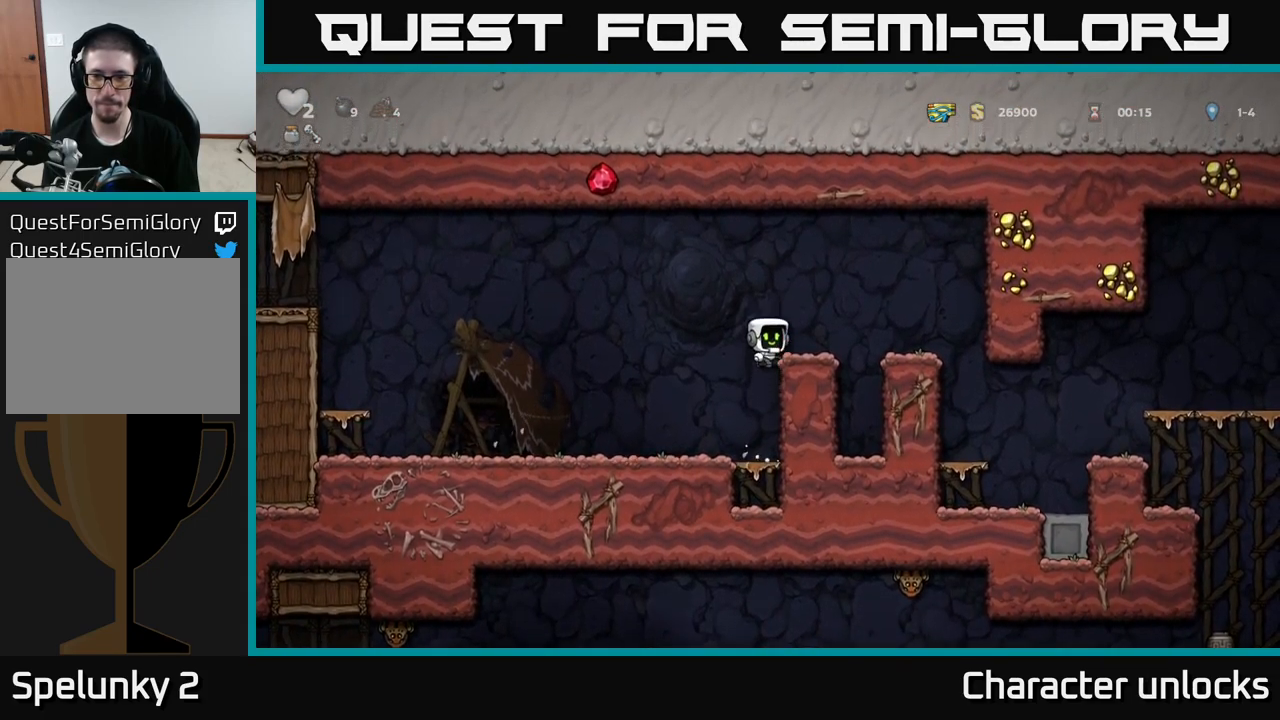
{"buttons": ["DPAD_RIGHT"], "left_stick": "center", "events": [[17, "A", "up"]]}
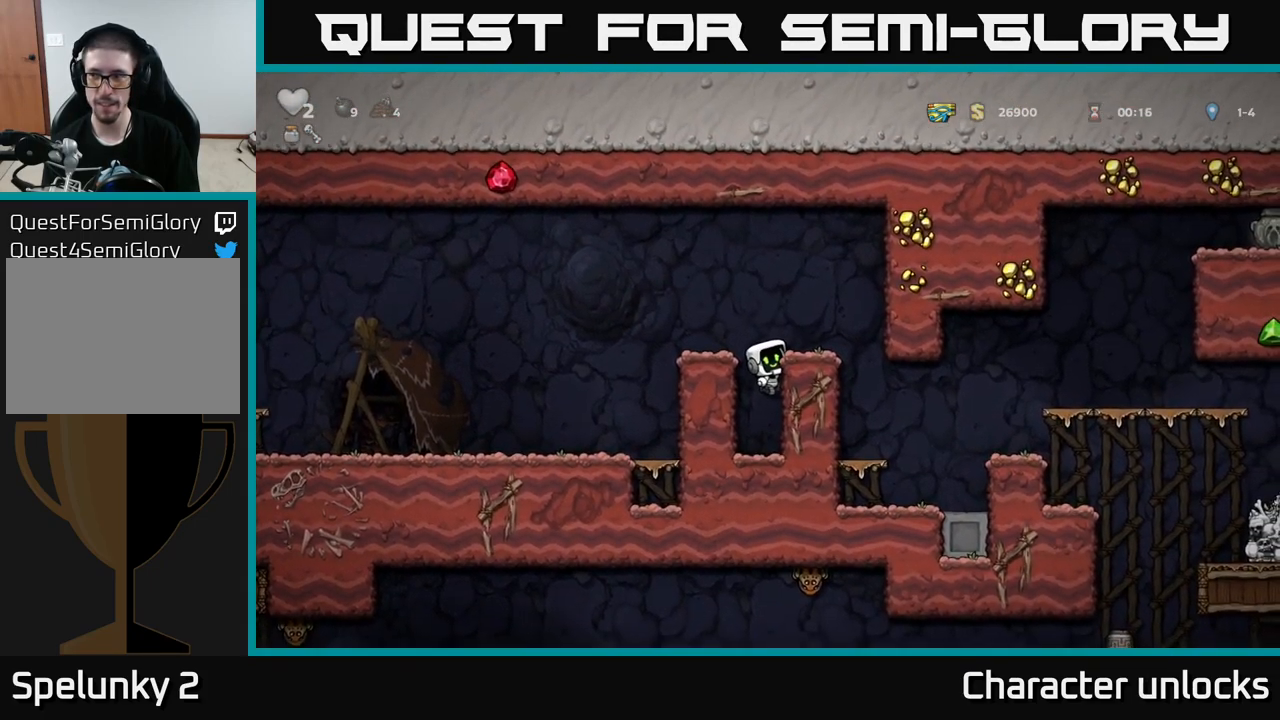
{"buttons": [], "left_stick": "center", "events": [[67, "A", "down"], [134, "A", "up"], [467, "DPAD_RIGHT", "up"]]}
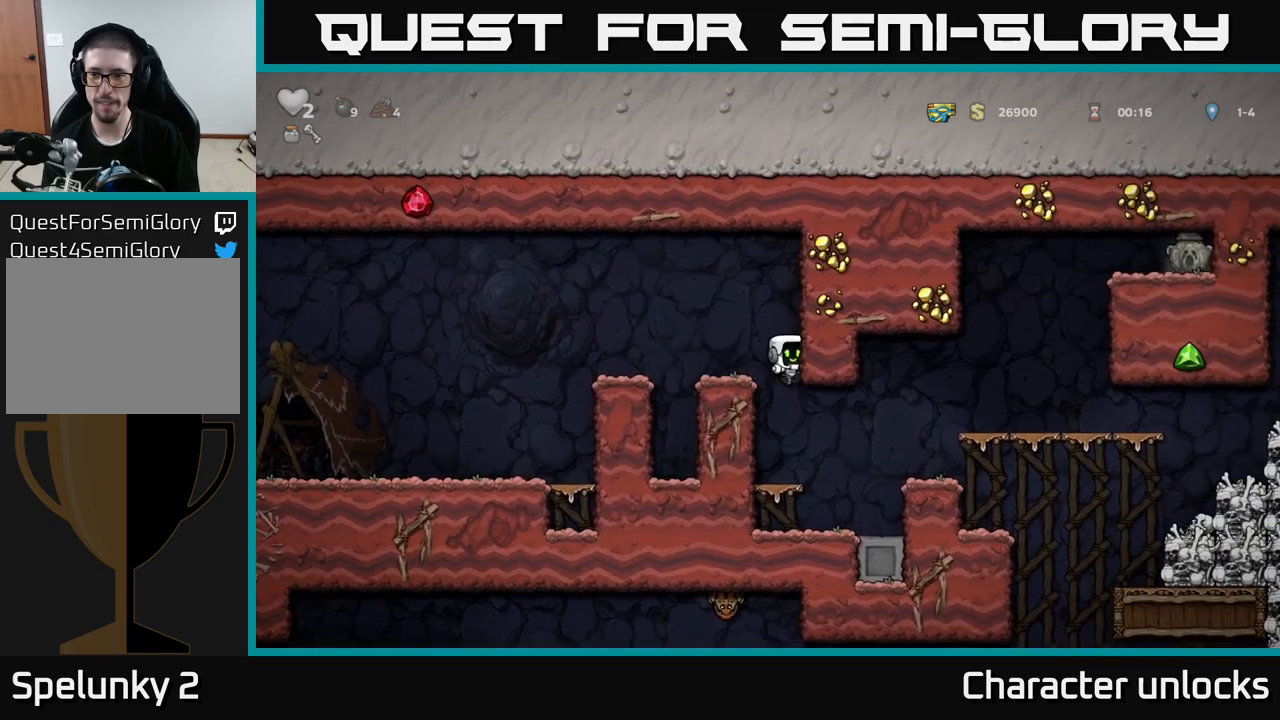
{"buttons": [], "left_stick": "center", "events": [[250, "DPAD_RIGHT", "down"], [316, "A", "down"], [433, "A", "up"], [500, "DPAD_RIGHT", "up"]]}
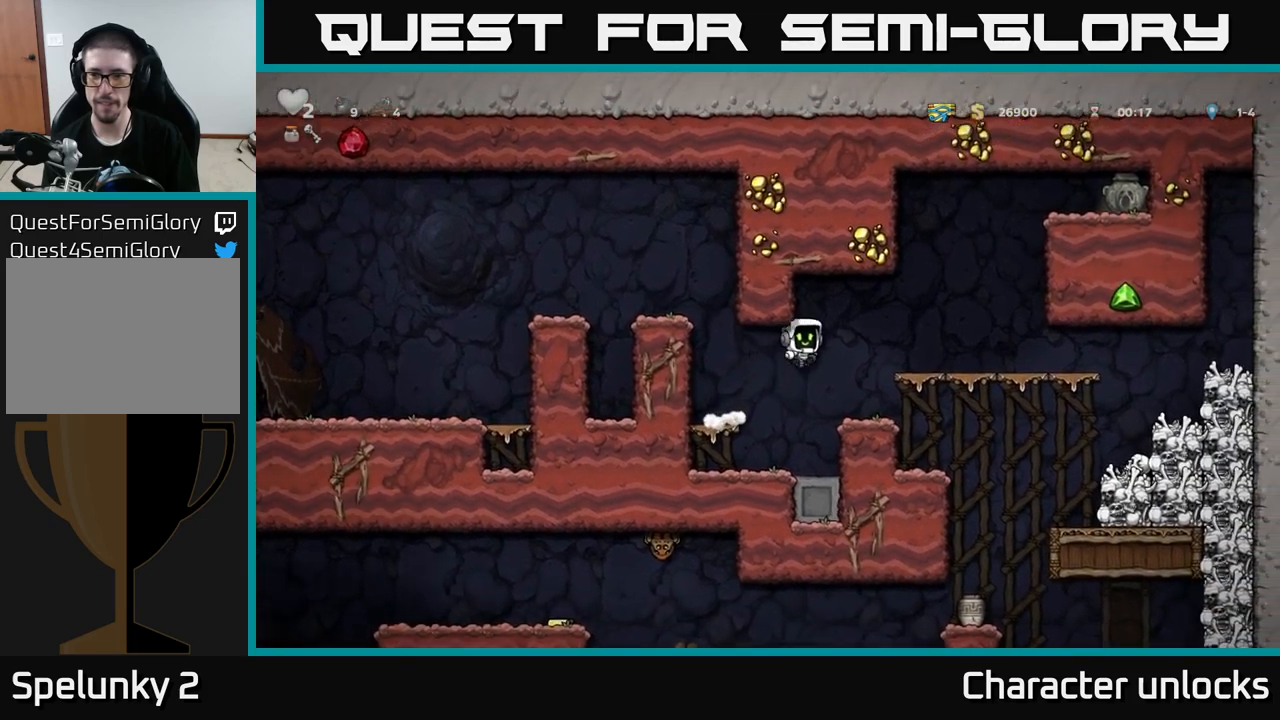
{"buttons": ["DPAD_RIGHT"], "left_stick": "center", "events": [[266, "DPAD_RIGHT", "down"], [333, "A", "down"], [466, "A", "up"]]}
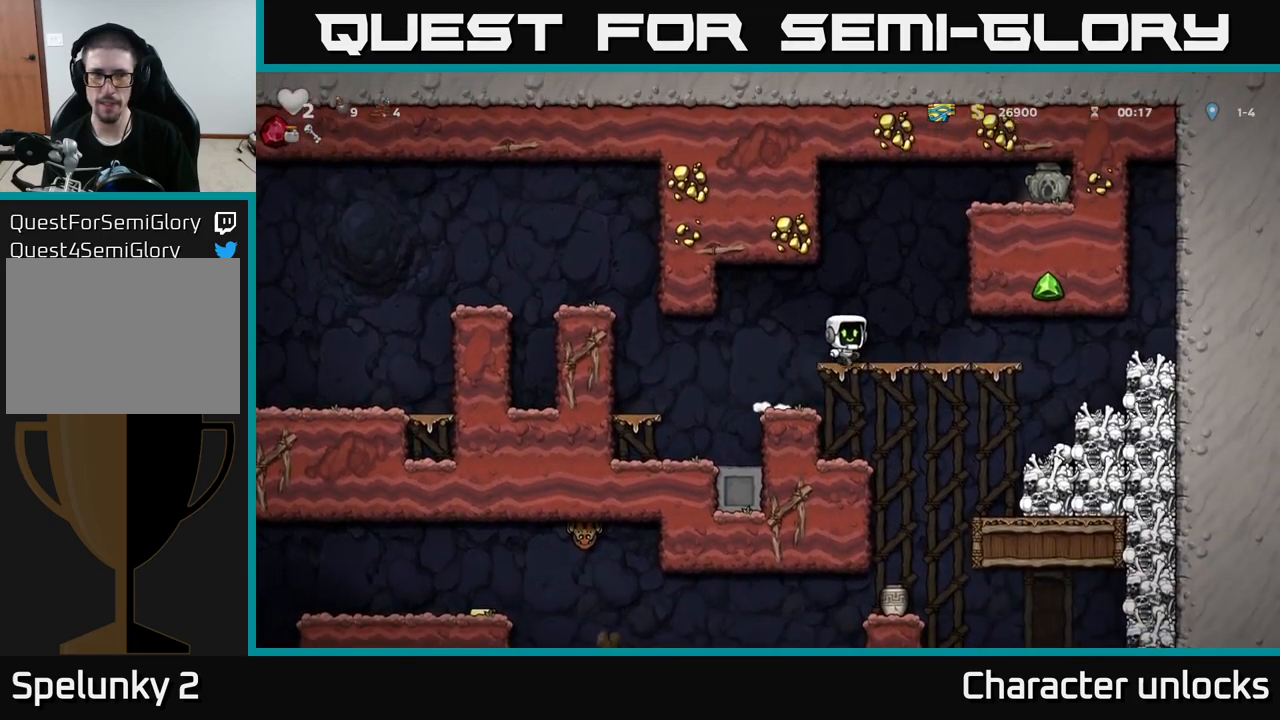
{"buttons": [], "left_stick": "center", "events": [[100, "DPAD_RIGHT", "up"], [266, "DPAD_UP", "down"], [300, "R1", "down"], [366, "R1", "up"], [433, "DPAD_UP", "up"]]}
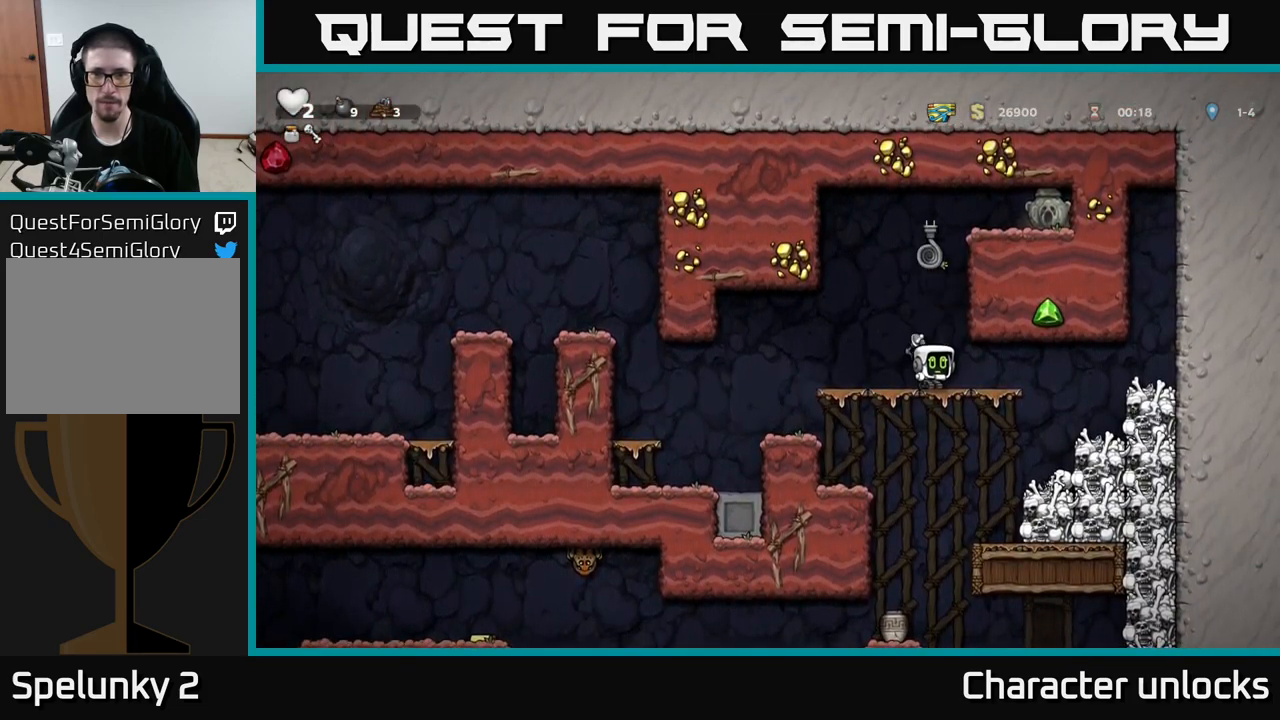
{"buttons": ["A", "DPAD_RIGHT"], "left_stick": "center", "events": [[83, "A", "down"], [116, "DPAD_UP", "down"], [233, "A", "up"], [466, "DPAD_RIGHT", "down"], [483, "A", "down"], [500, "DPAD_UP", "up"]]}
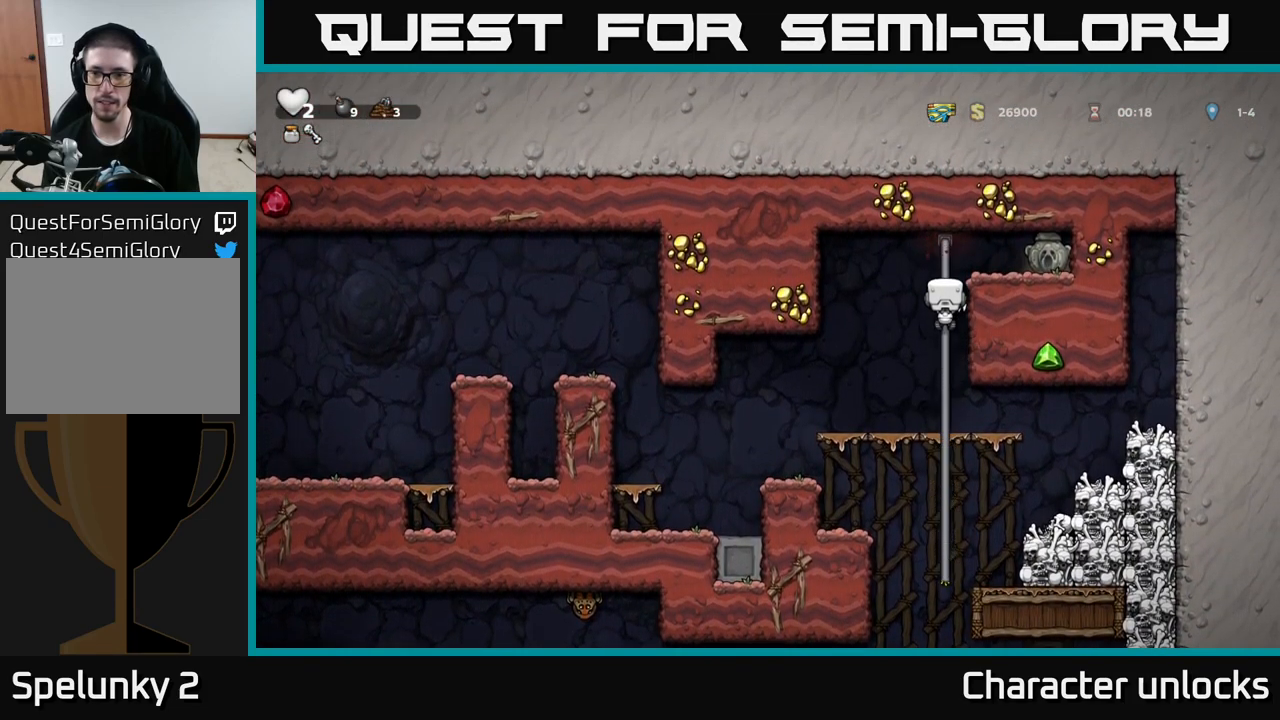
{"buttons": ["DPAD_LEFT"], "left_stick": "center", "events": [[150, "A", "up"], [350, "DPAD_DOWN", "down"], [350, "DPAD_RIGHT", "up"], [400, "X", "down"], [416, "DPAD_LEFT", "down"], [433, "DPAD_DOWN", "up"], [466, "X", "up"]]}
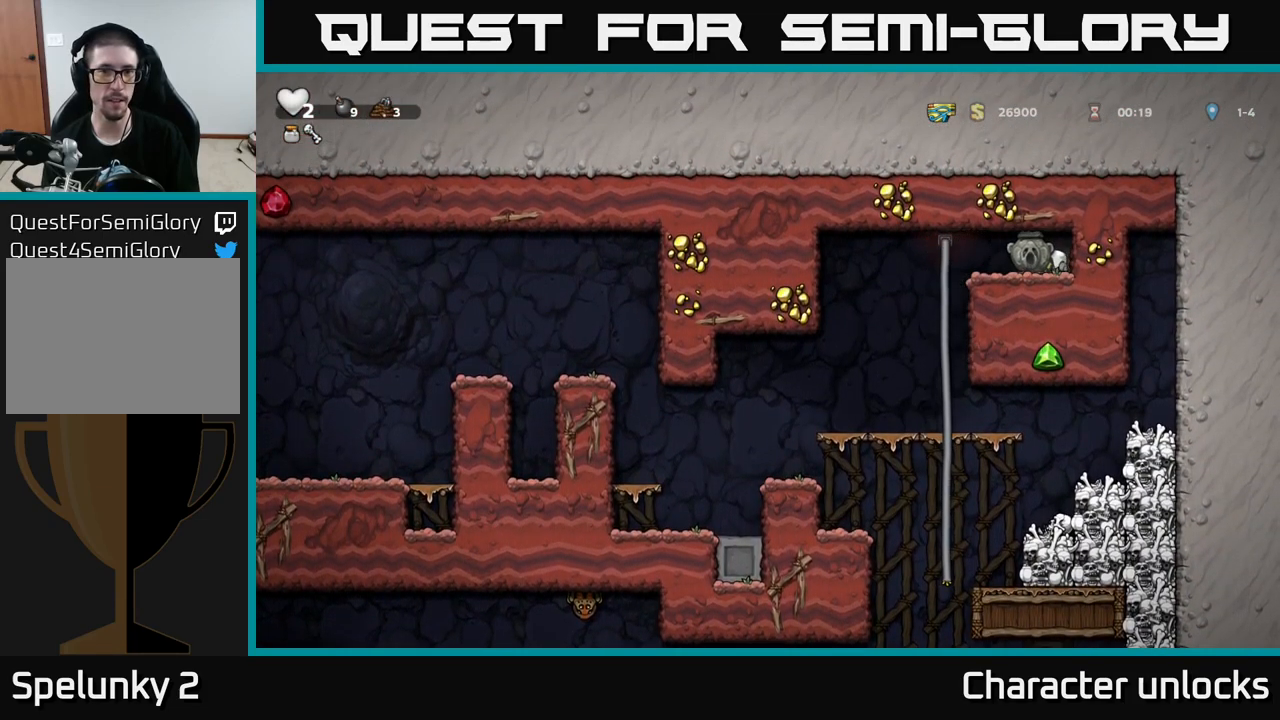
{"buttons": [], "left_stick": "center", "events": [[116, "DPAD_UP", "down"], [133, "DPAD_LEFT", "up"], [283, "DPAD_UP", "up"], [316, "DPAD_DOWN", "down"], [350, "A", "down"], [450, "A", "up"], [483, "DPAD_DOWN", "up"]]}
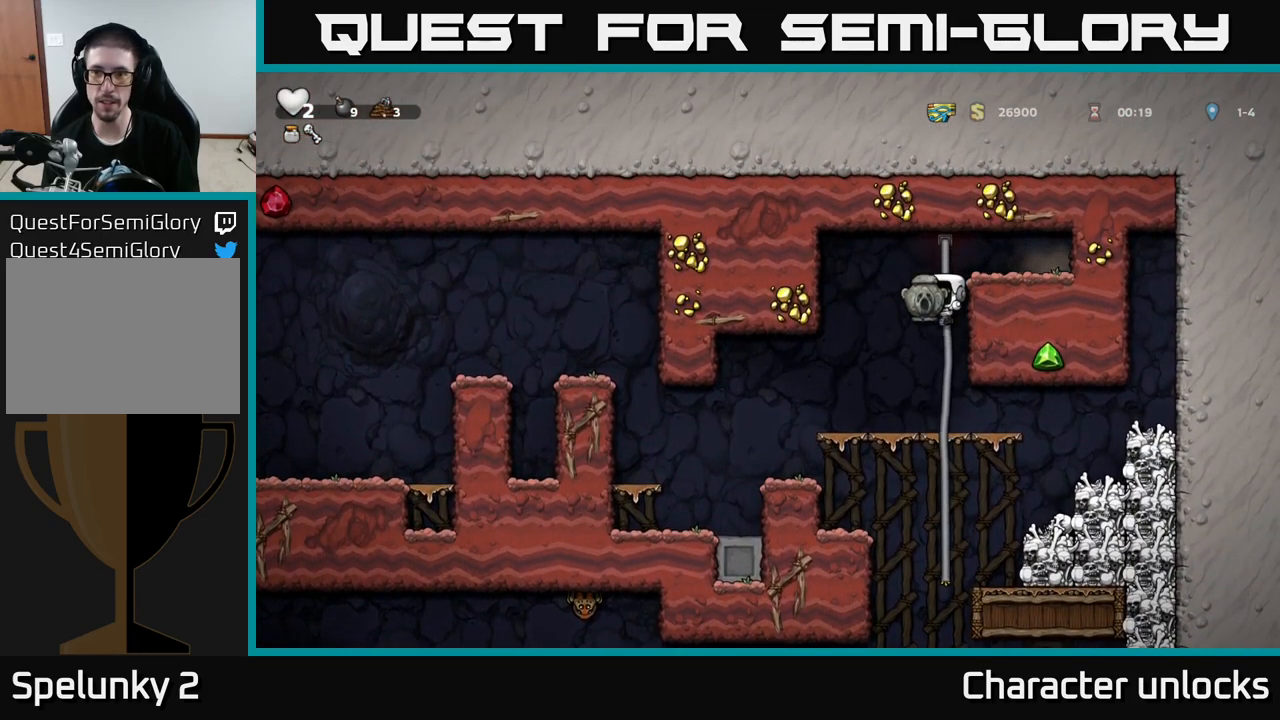
{"buttons": ["DPAD_RIGHT"], "left_stick": "center", "events": [[250, "DPAD_DOWN", "down"], [333, "A", "down"], [433, "A", "up"], [450, "DPAD_DOWN", "up"], [500, "DPAD_RIGHT", "down"]]}
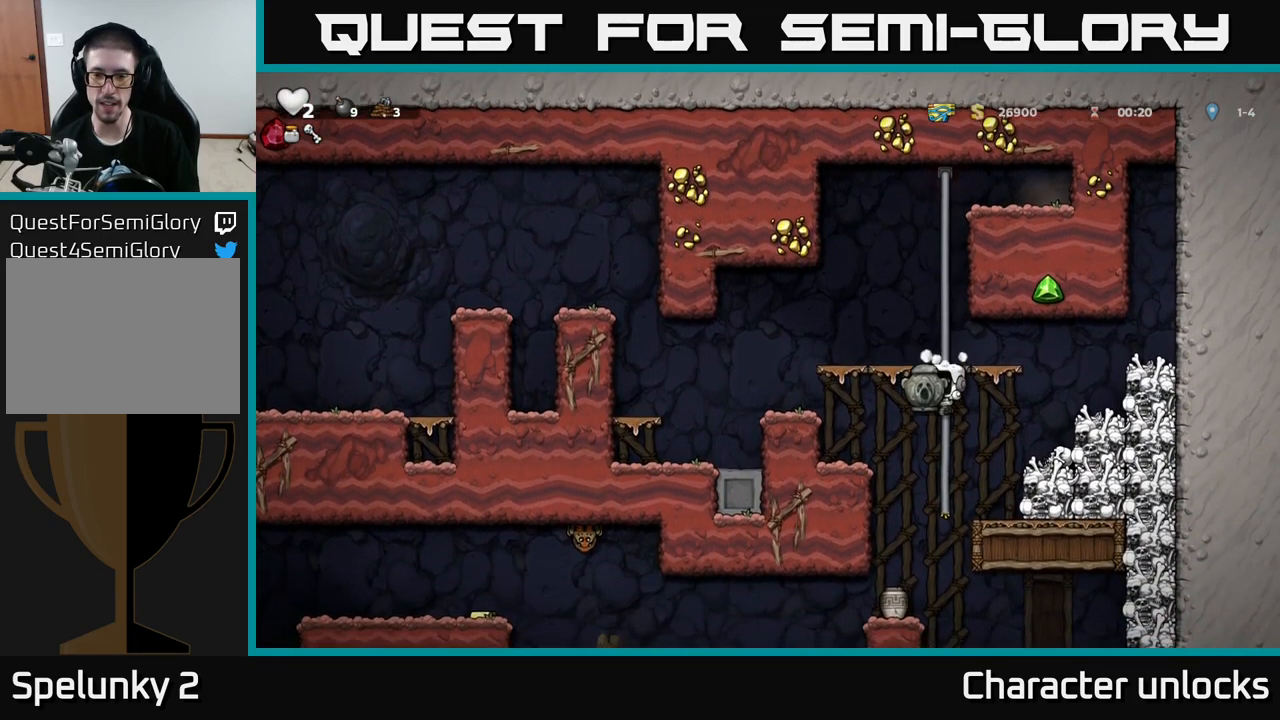
{"buttons": ["DPAD_LEFT"], "left_stick": "center", "events": [[100, "DPAD_RIGHT", "up"], [366, "DPAD_LEFT", "down"]]}
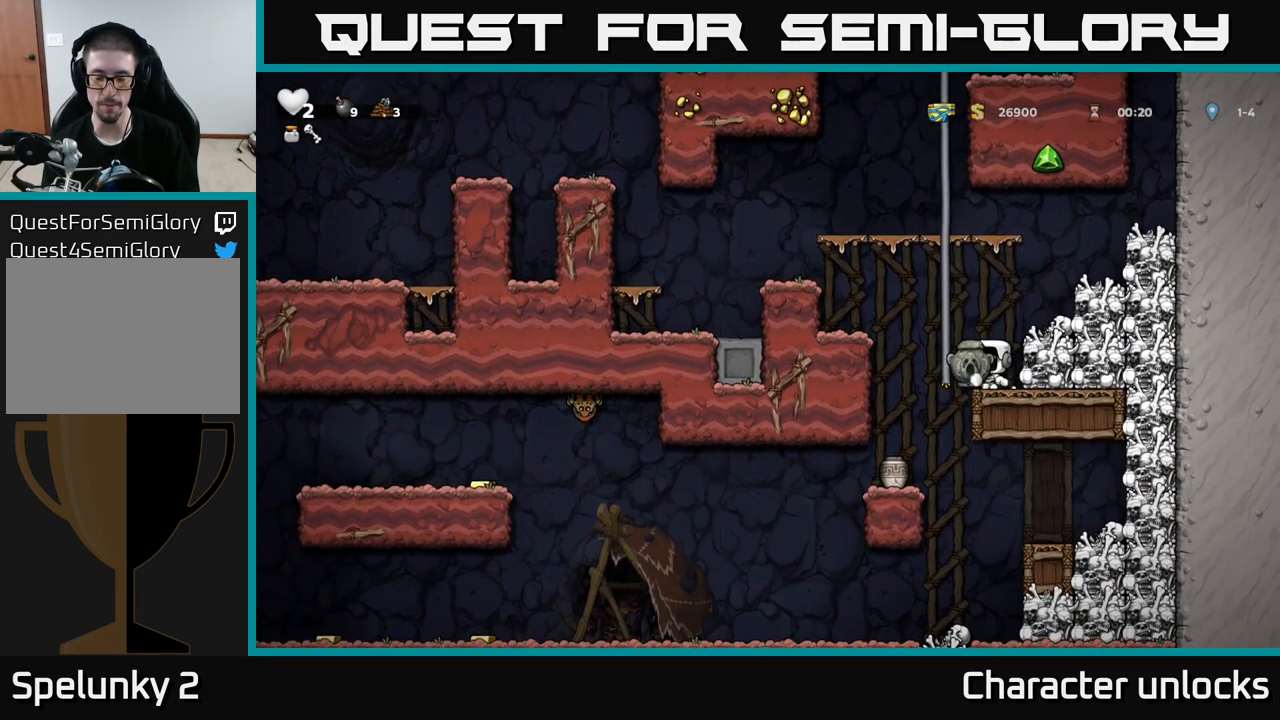
{"buttons": ["DPAD_LEFT"], "left_stick": "center", "events": [[50, "DPAD_LEFT", "up"], [416, "DPAD_LEFT", "down"]]}
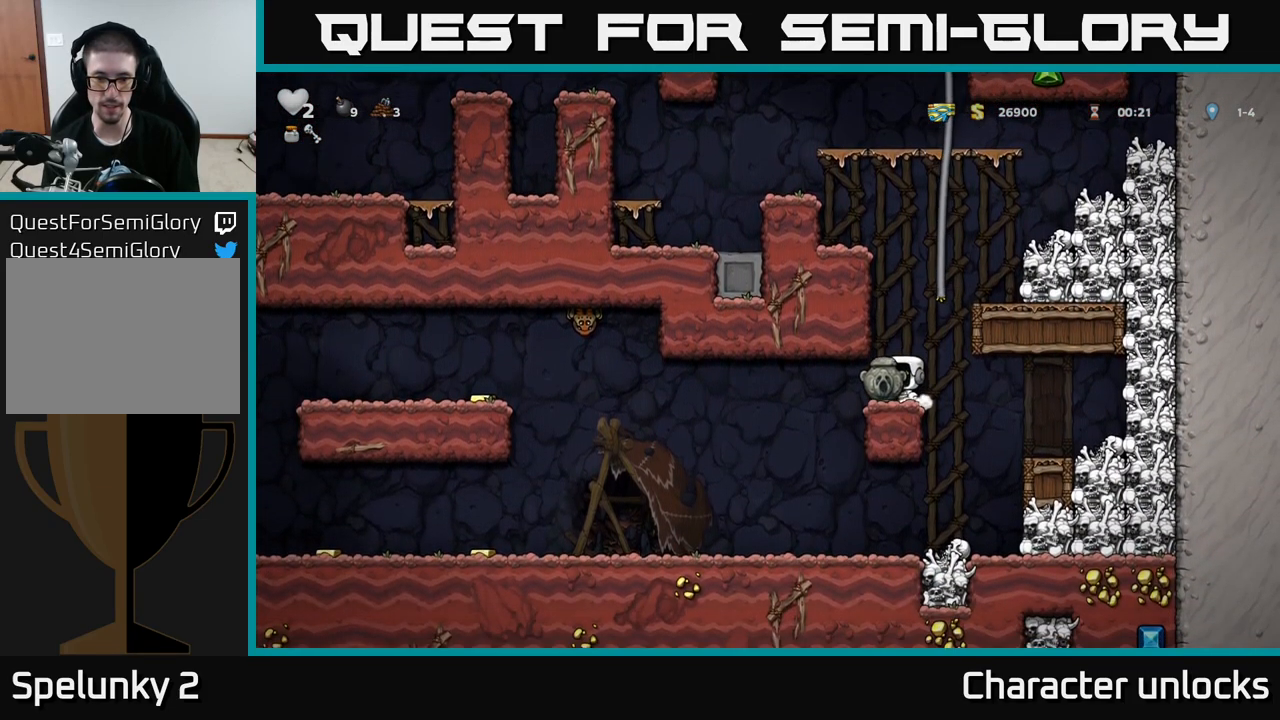
{"buttons": ["DPAD_DOWN"], "left_stick": "center", "events": [[133, "DPAD_LEFT", "up"], [367, "DPAD_DOWN", "down"]]}
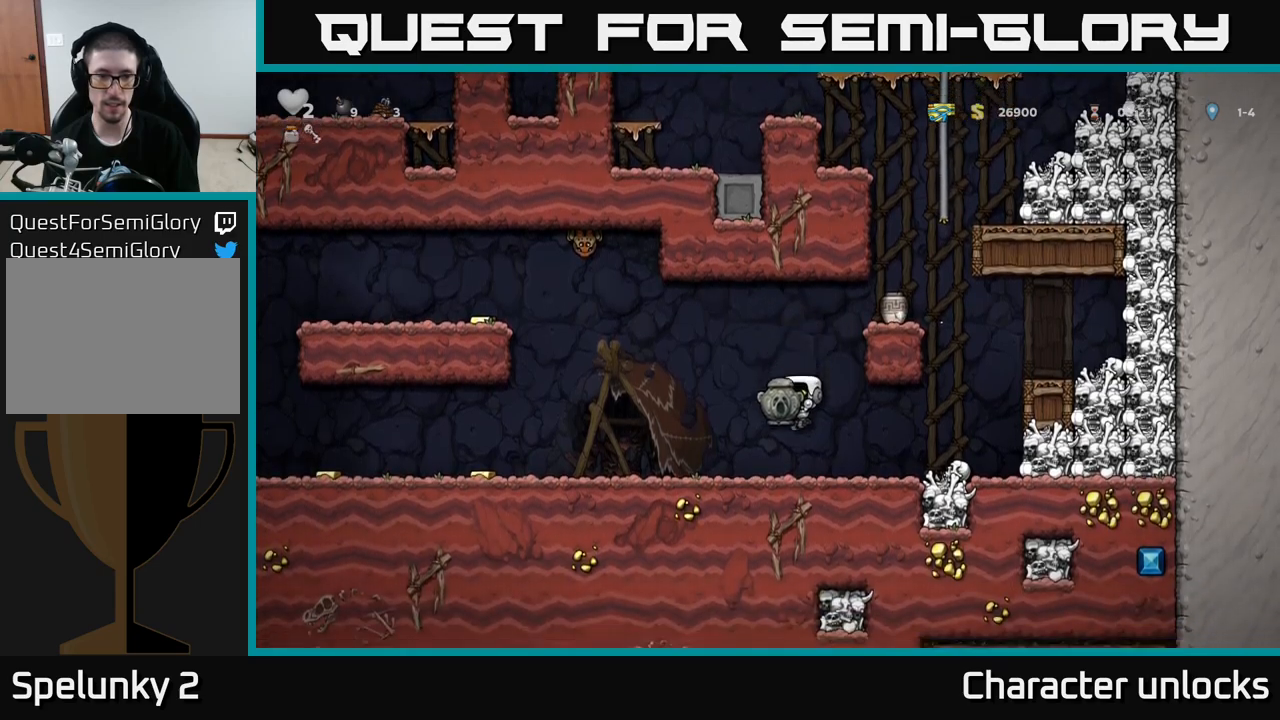
{"buttons": ["DPAD_LEFT"], "left_stick": "center", "events": [[100, "X", "down"], [133, "DPAD_DOWN", "up"], [167, "DPAD_LEFT", "down"], [200, "X", "up"], [283, "A", "down"], [350, "A", "up"]]}
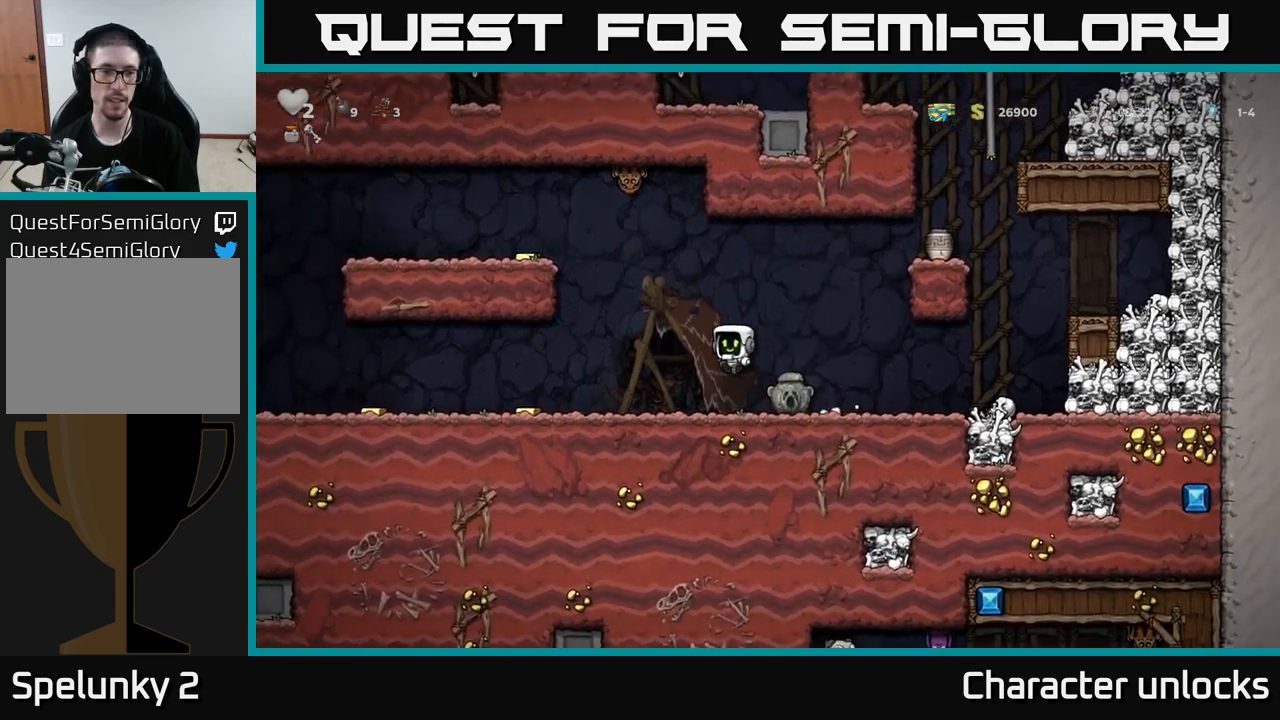
{"buttons": ["DPAD_LEFT"], "left_stick": "center", "events": []}
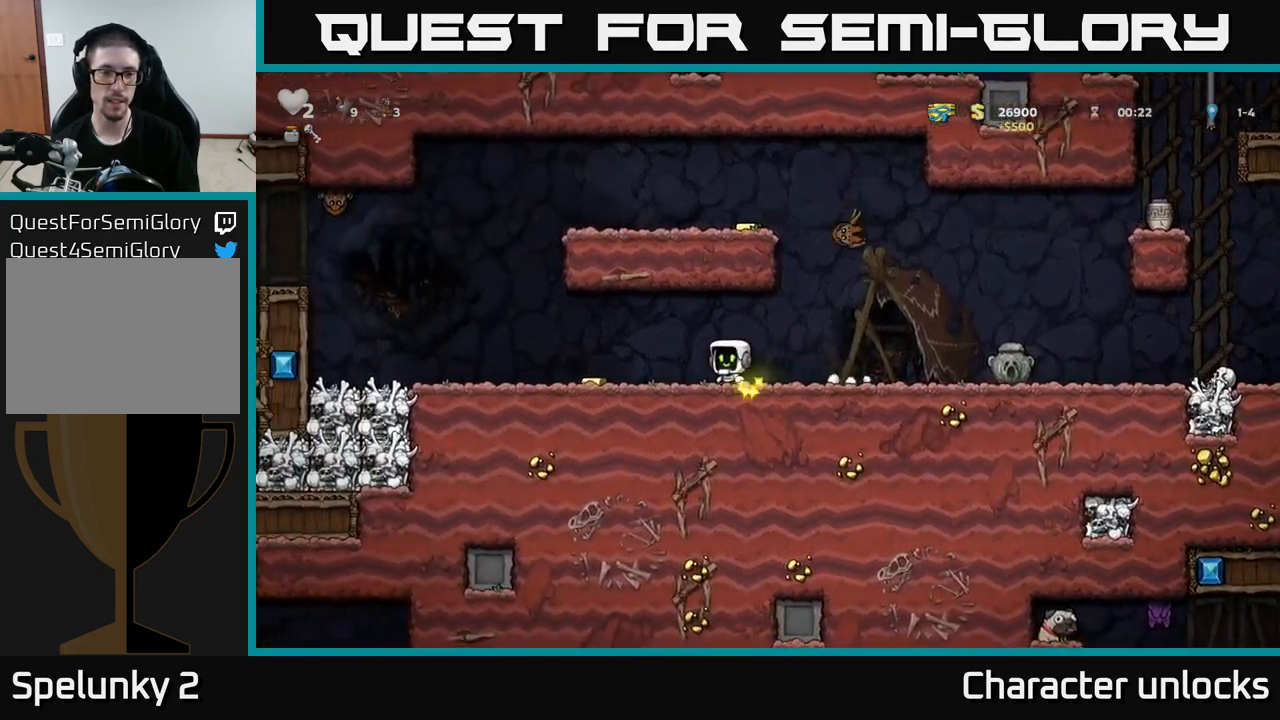
{"buttons": ["A", "DPAD_RIGHT"], "left_stick": "center", "events": [[133, "DPAD_LEFT", "up"], [167, "DPAD_RIGHT", "down"], [433, "A", "down"]]}
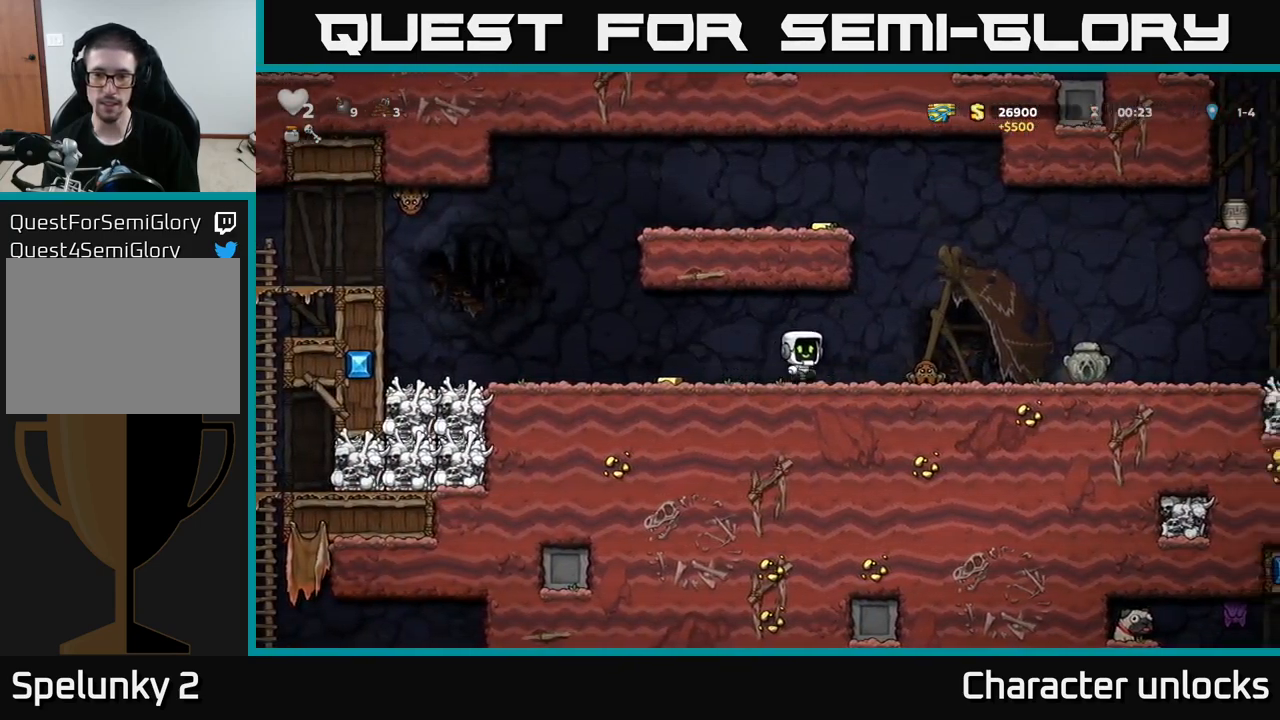
{"buttons": ["A", "DPAD_LEFT"], "left_stick": "center", "events": [[67, "A", "up"], [233, "A", "down"], [250, "DPAD_RIGHT", "up"], [300, "DPAD_LEFT", "down"]]}
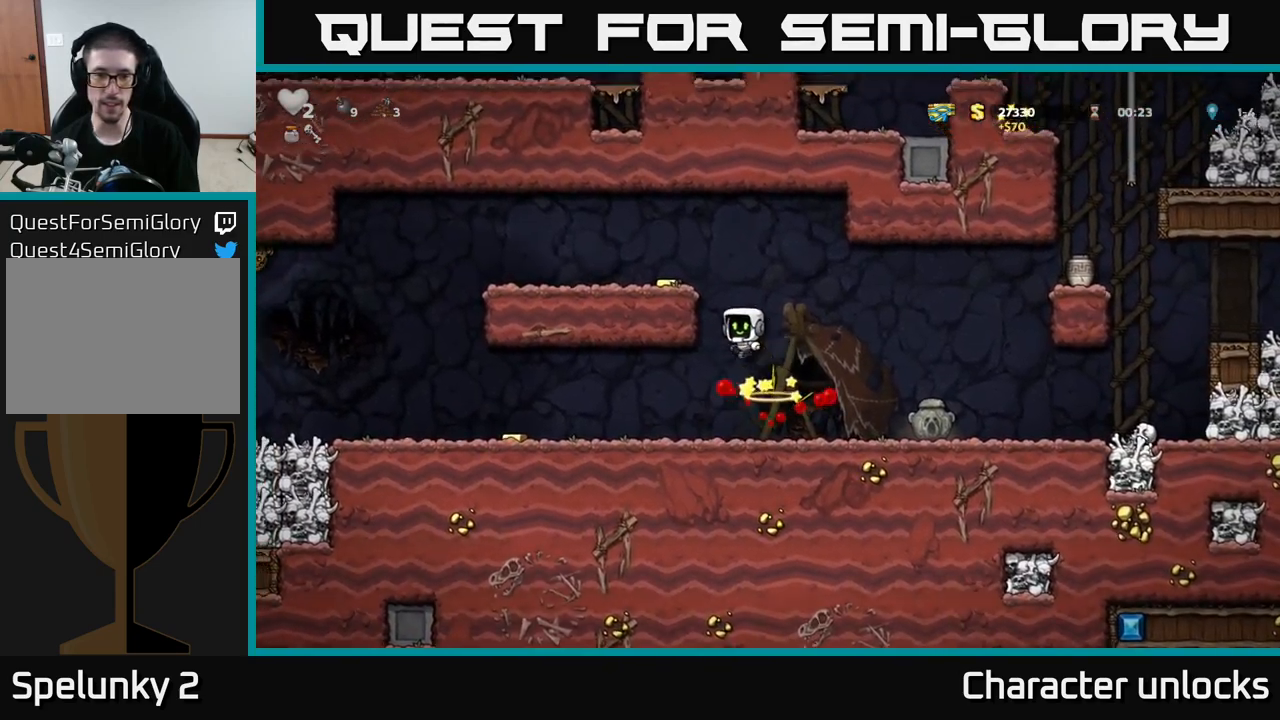
{"buttons": ["DPAD_LEFT"], "left_stick": "center", "events": [[233, "A", "up"]]}
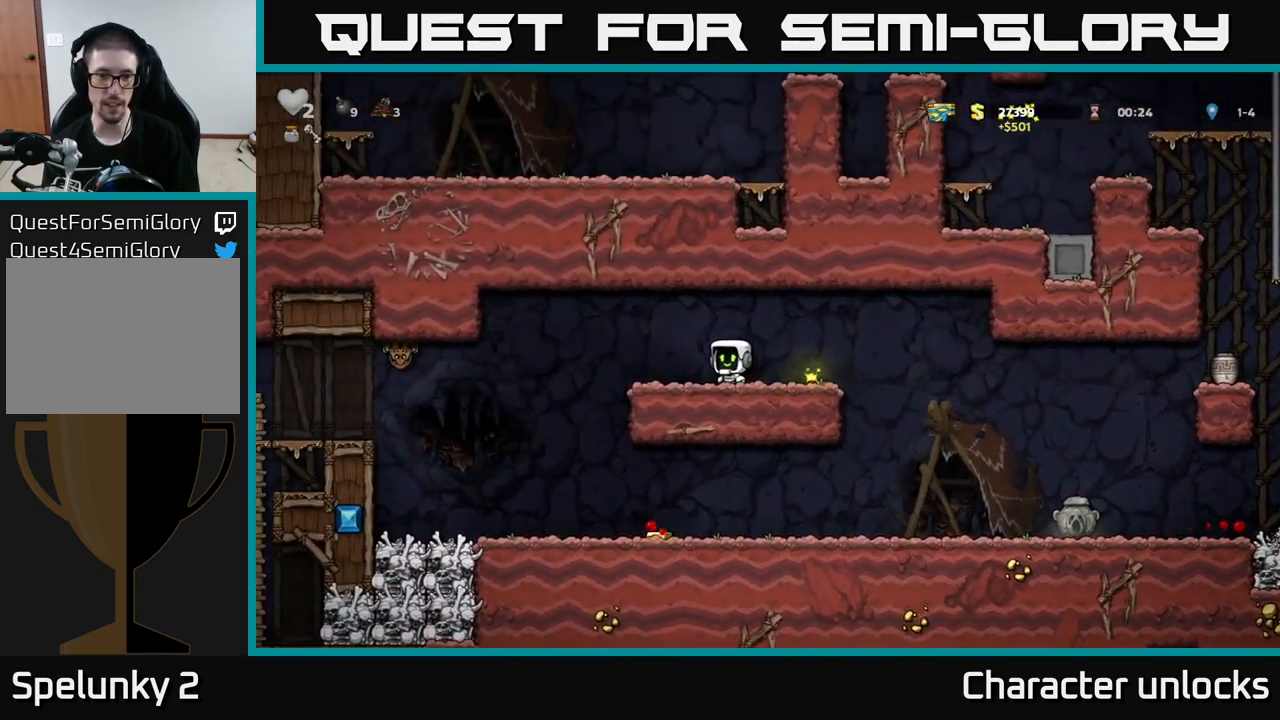
{"buttons": ["DPAD_RIGHT"], "left_stick": "center", "events": [[333, "DPAD_LEFT", "up"], [400, "DPAD_RIGHT", "down"]]}
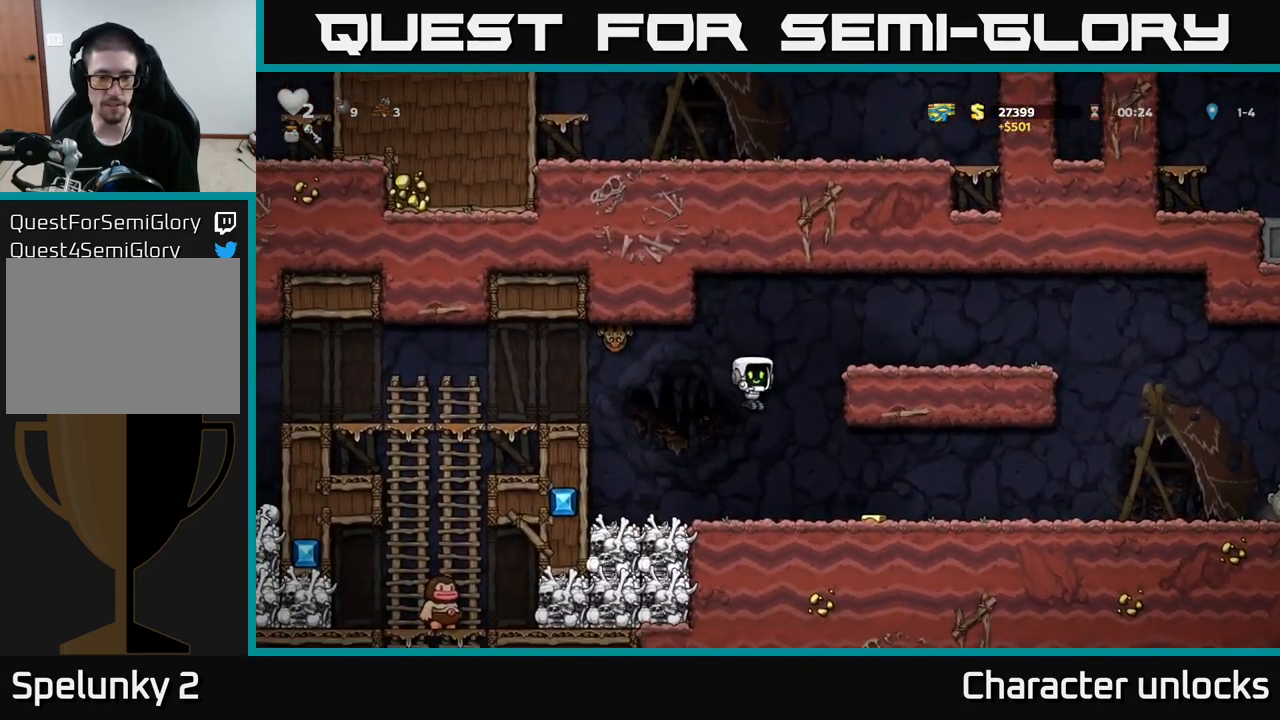
{"buttons": ["DPAD_LEFT"], "left_stick": "center", "events": [[150, "DPAD_RIGHT", "up"], [200, "DPAD_LEFT", "down"]]}
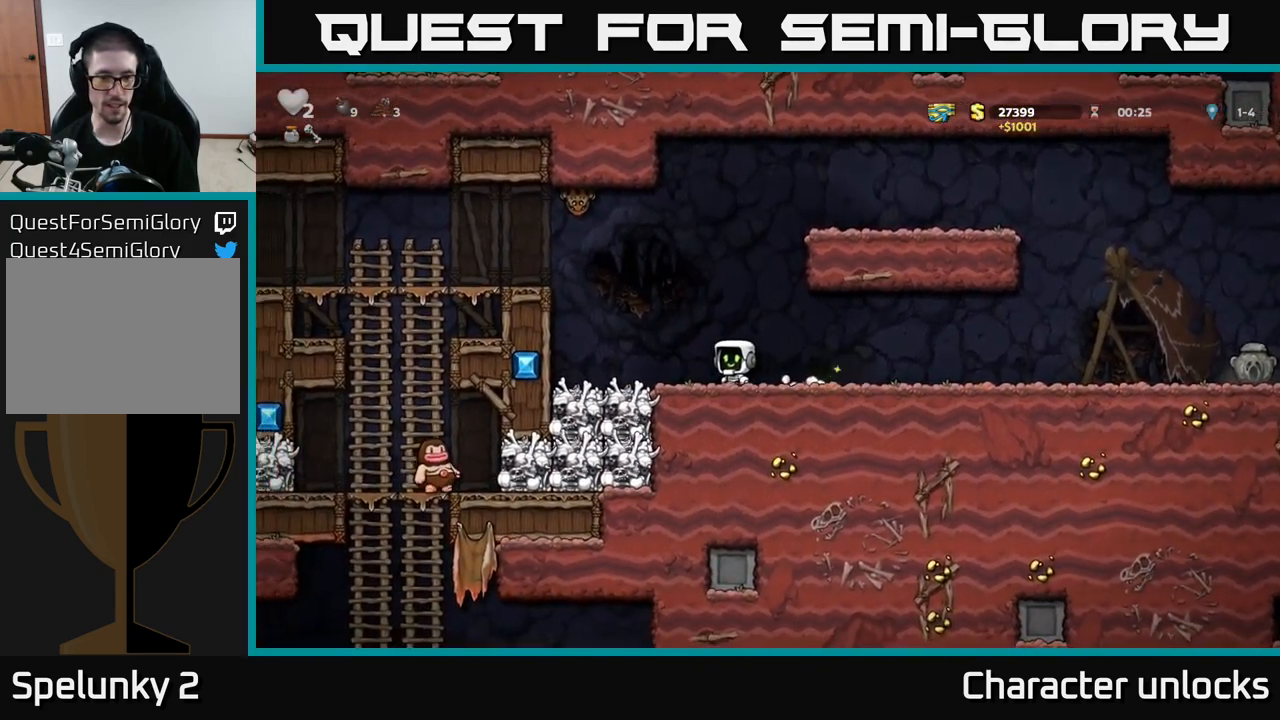
{"buttons": ["DPAD_RIGHT"], "left_stick": "center", "events": [[50, "A", "down"], [100, "A", "up"], [283, "DPAD_LEFT", "up"], [317, "DPAD_RIGHT", "down"]]}
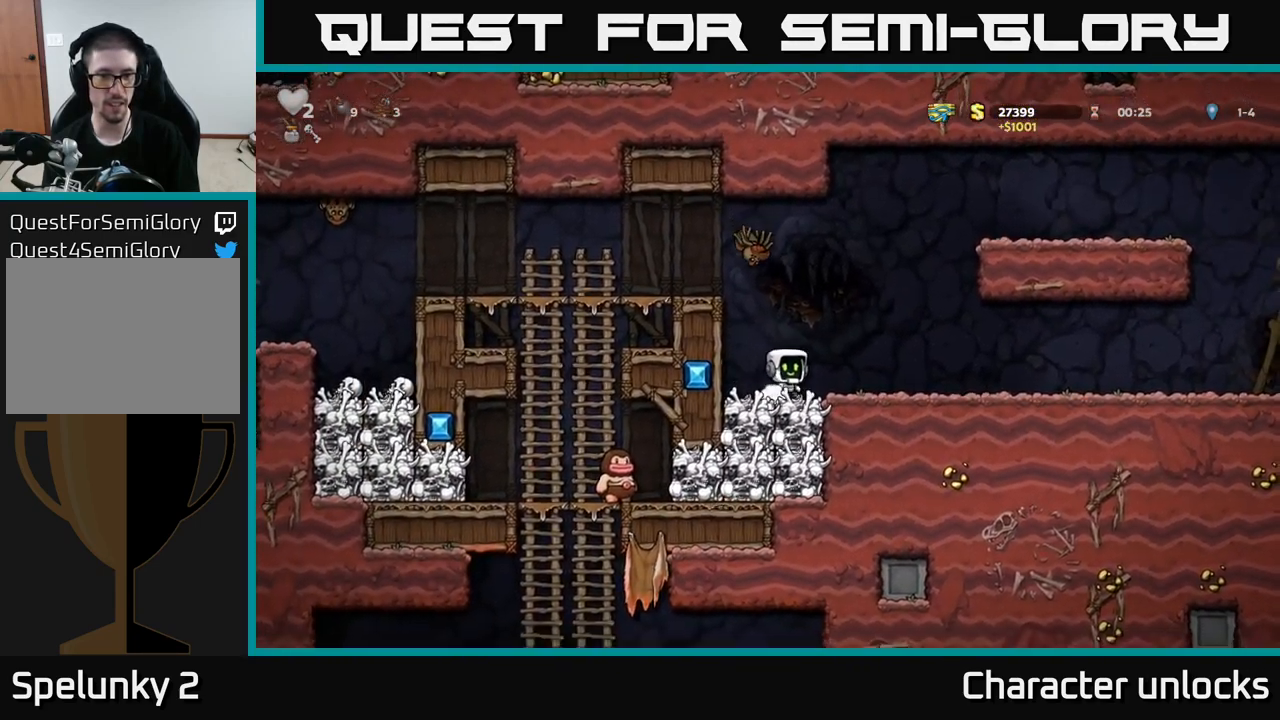
{"buttons": [], "left_stick": "center", "events": [[133, "DPAD_RIGHT", "up"], [183, "DPAD_LEFT", "down"], [250, "X", "down"], [333, "X", "up"], [383, "DPAD_LEFT", "up"]]}
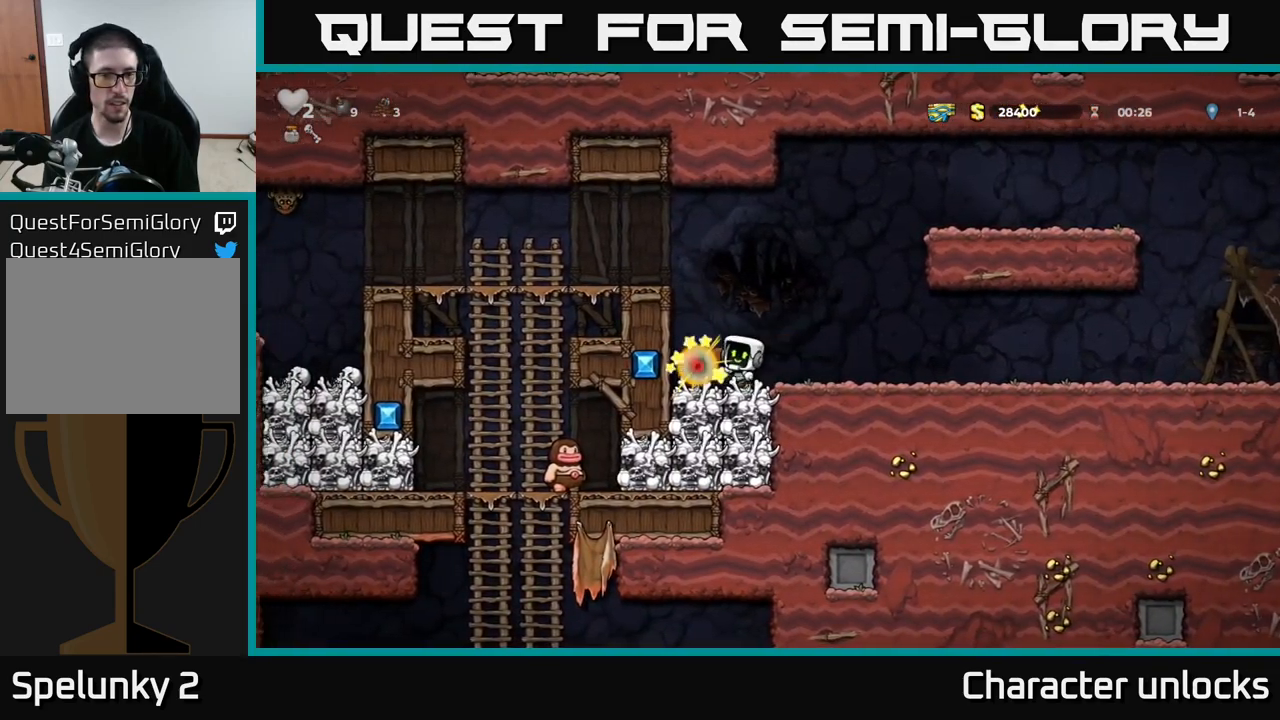
{"buttons": ["DPAD_LEFT"], "left_stick": "center", "events": [[50, "DPAD_LEFT", "down"], [83, "A", "down"], [200, "A", "up"], [366, "A", "down"], [483, "A", "up"]]}